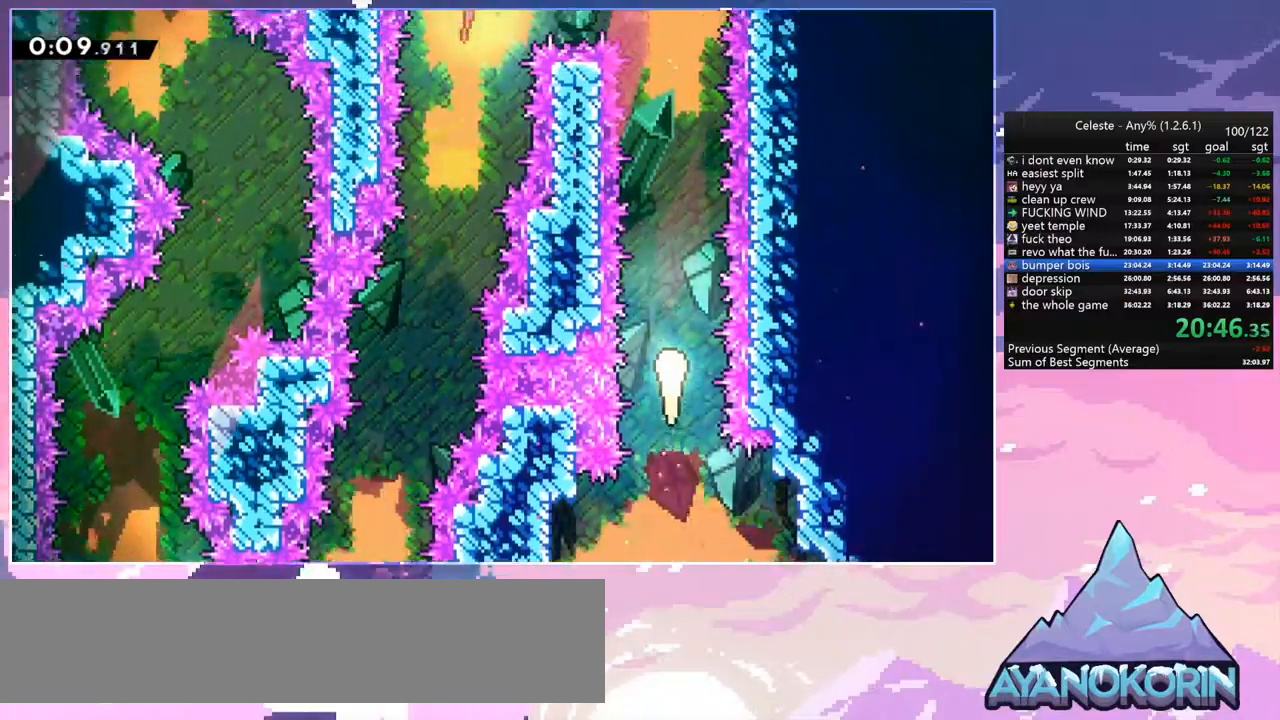
Gameplay with keyboard; each line is a JSON object with the keys held at the frame after it. "events" lists presses ("down") and releases ("up") of "dash", "down", "grab", "jump", "jump2", "left", "menu", "right", "skip" and "up" between this image and that frame as [ms after this image, input, new state], when the widget could be followed in between. No other keys are recorded. Mouse input is not recorded. Key names are as the overlay labels them; some are game actions (e.g. jump) rather than physical keys.
{"keys": ["up"], "events": []}
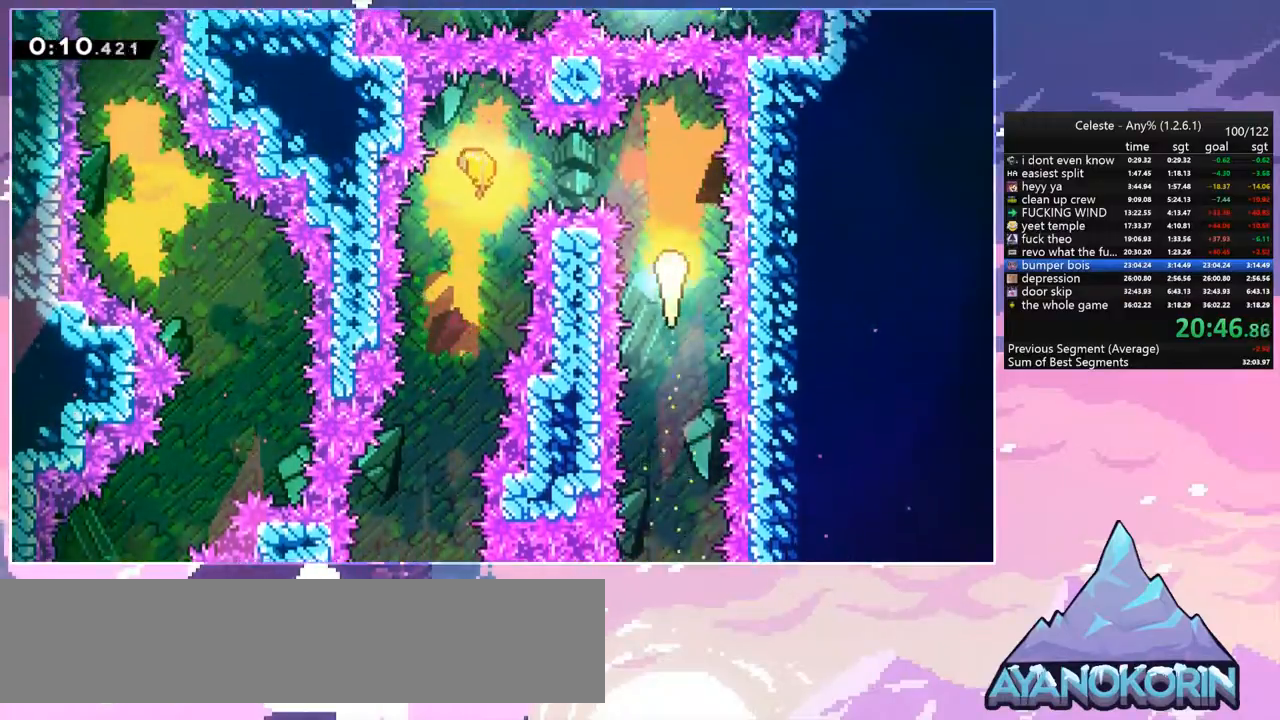
{"keys": ["down", "left"], "events": [[167, "left", "down"], [167, "up", "up"], [217, "dash", "down"], [317, "dash", "up"], [450, "down", "down"]]}
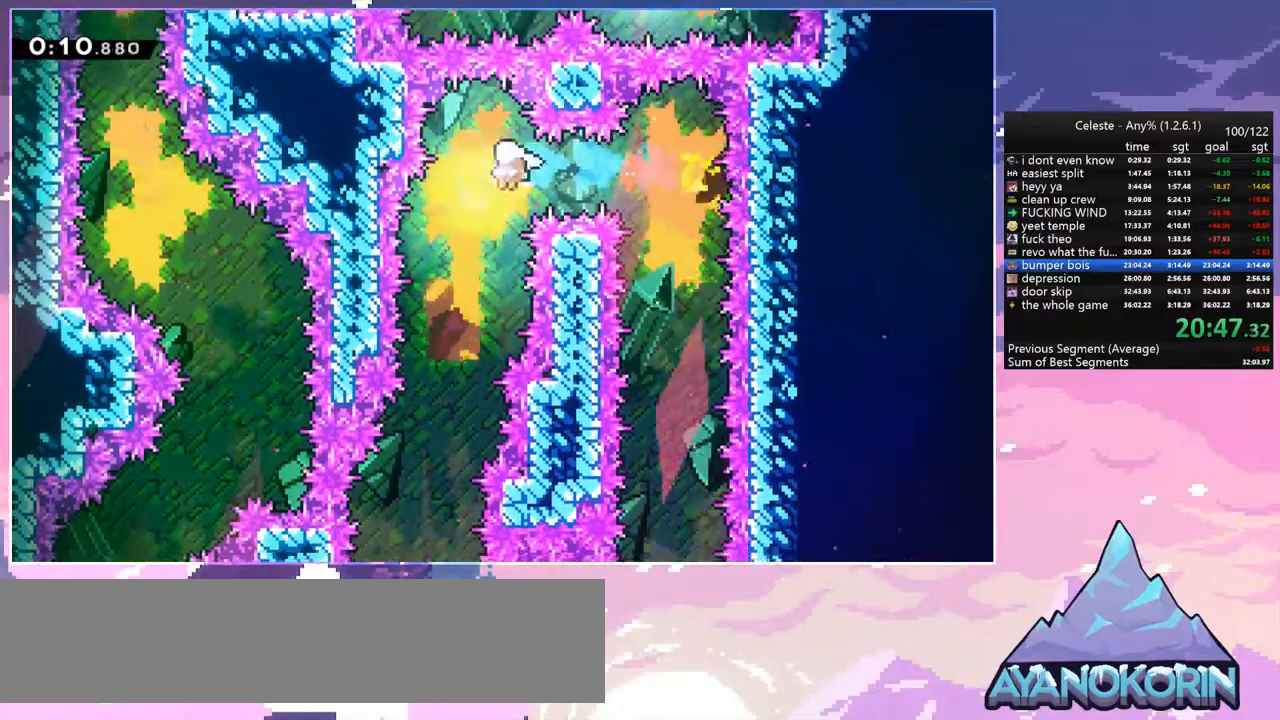
{"keys": ["down"], "events": [[50, "left", "up"]]}
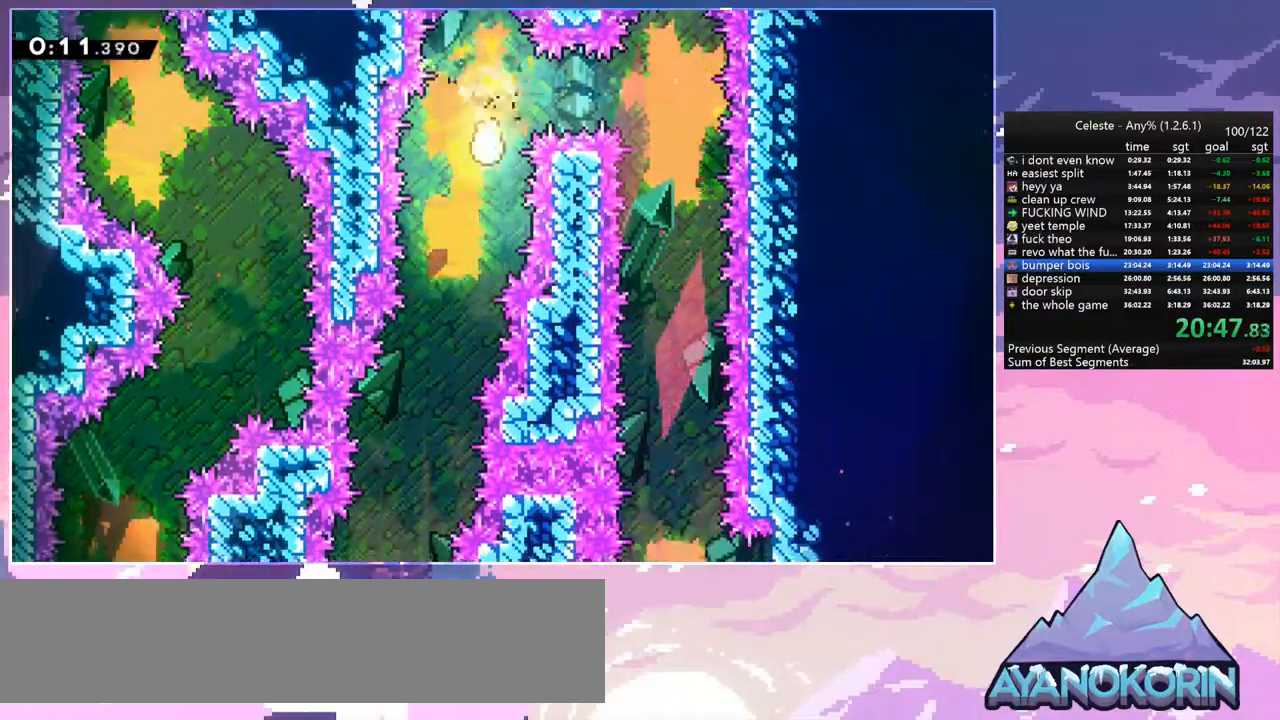
{"keys": ["down", "left"], "events": [[67, "left", "down"], [200, "left", "up"], [483, "left", "down"]]}
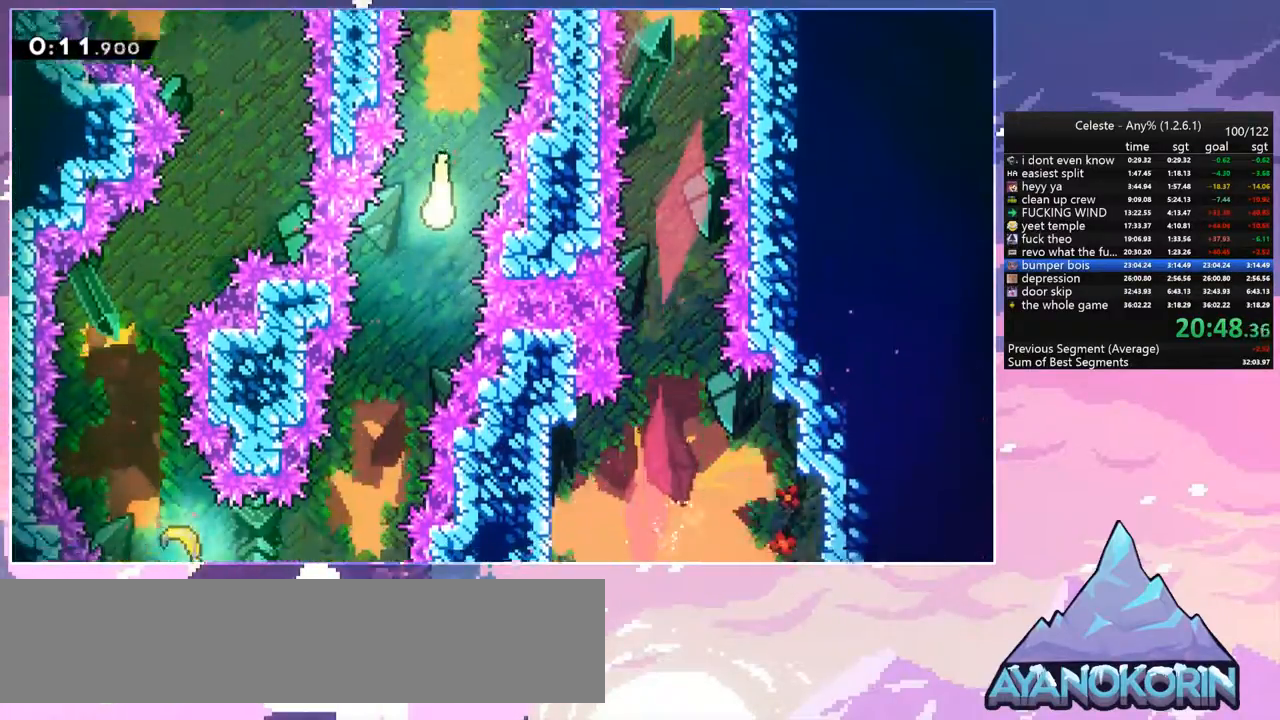
{"keys": ["down", "left"], "events": [[133, "left", "up"], [400, "left", "down"]]}
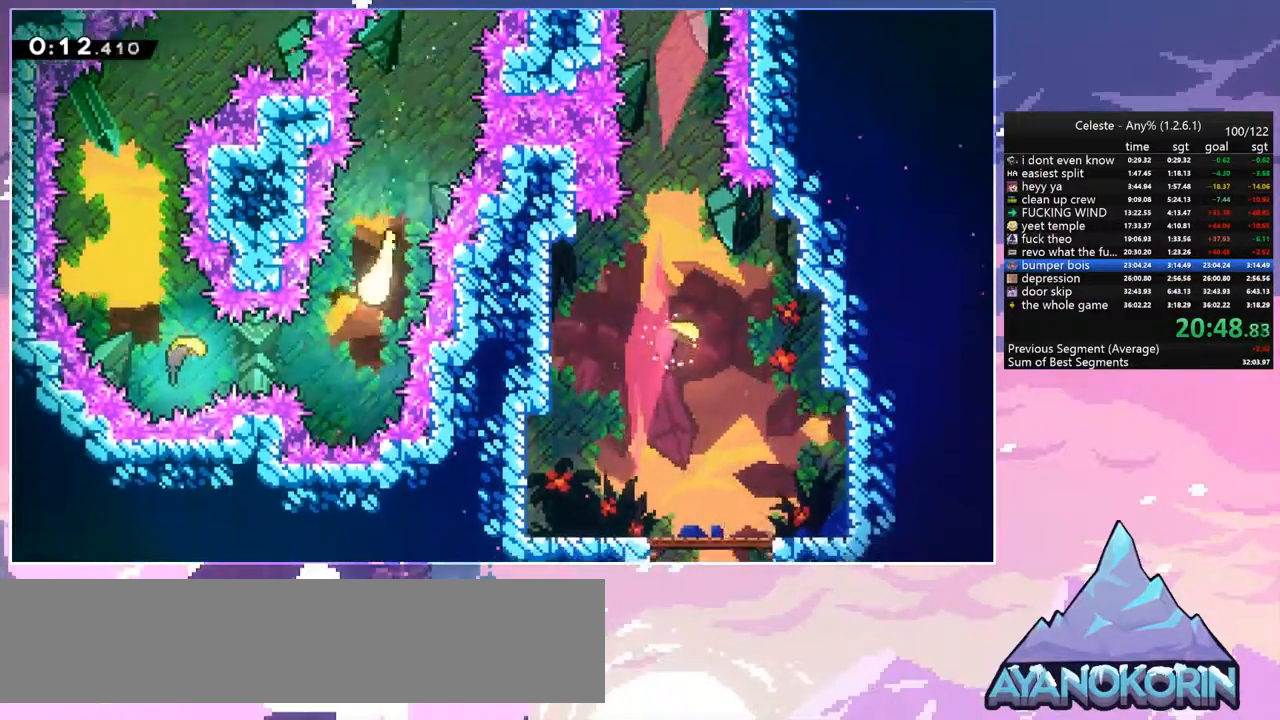
{"keys": ["up"], "events": [[50, "down", "up"], [333, "up", "down"], [417, "left", "up"]]}
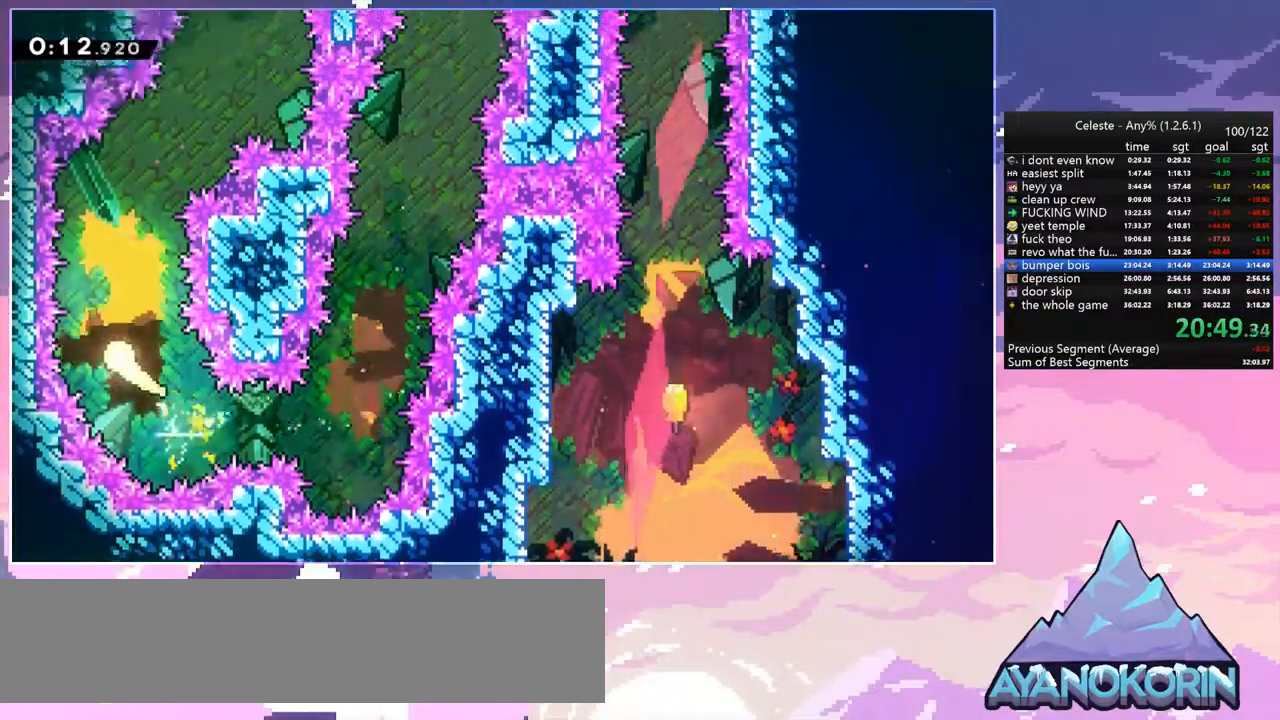
{"keys": ["up"], "events": [[167, "right", "down"], [483, "right", "up"]]}
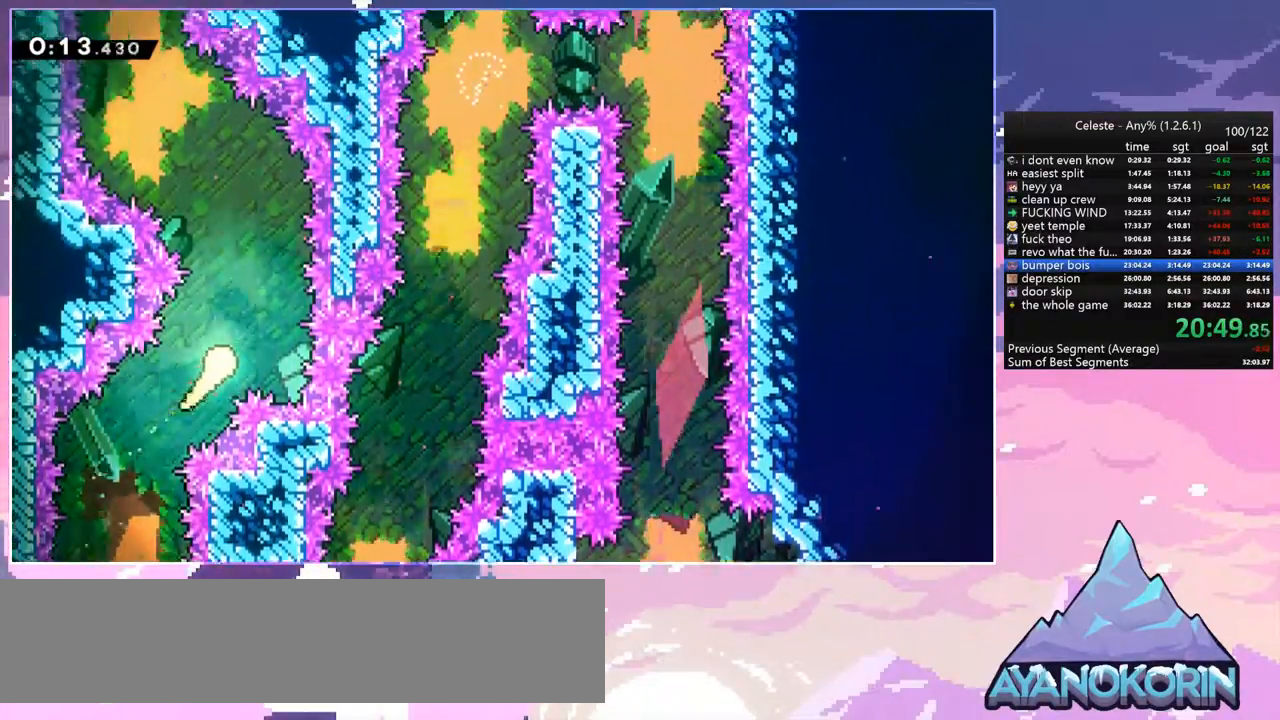
{"keys": ["up"], "events": [[167, "left", "down"], [450, "left", "up"]]}
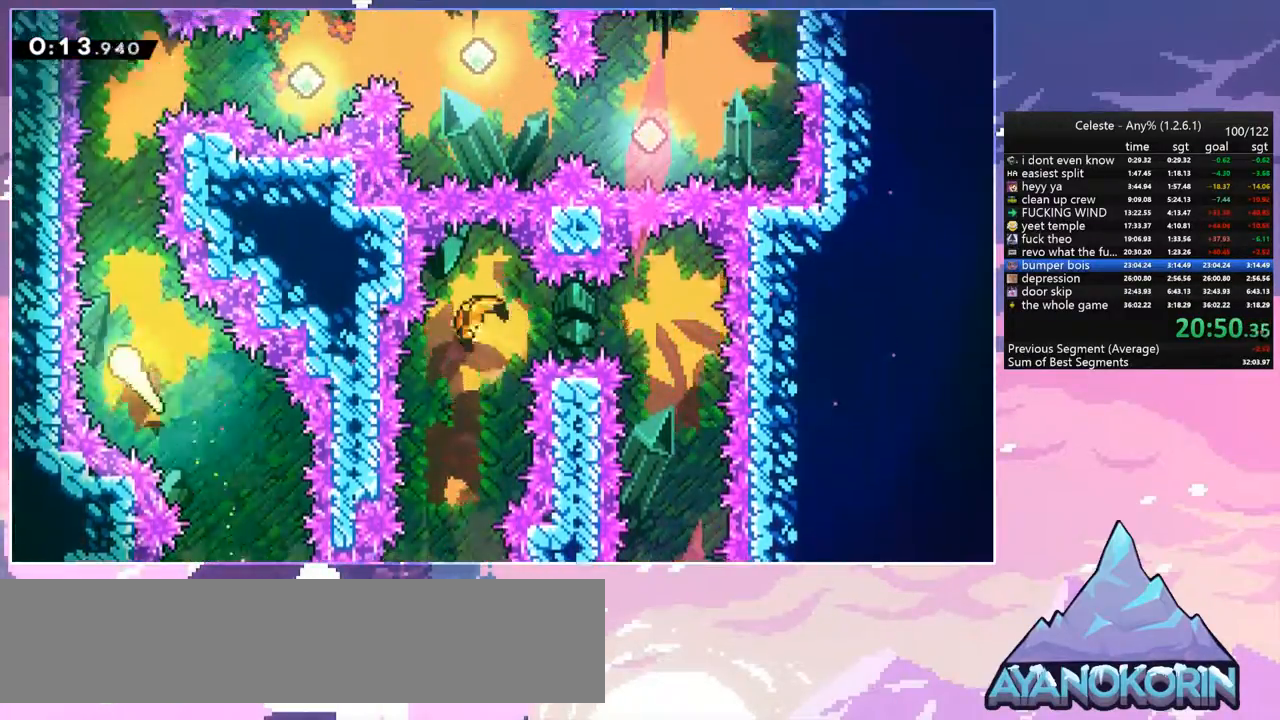
{"keys": ["right", "up"], "events": [[417, "right", "down"]]}
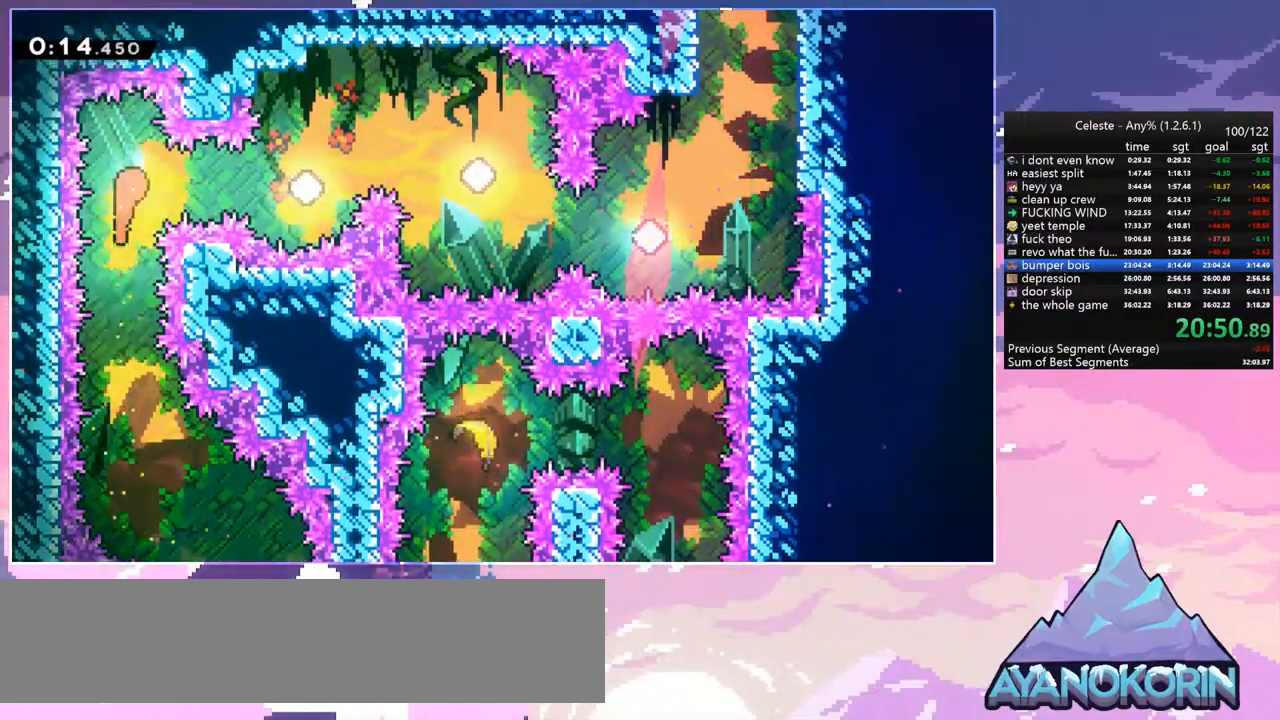
{"keys": ["dash", "right"], "events": [[17, "up", "up"], [67, "dash", "down"], [250, "dash", "up"], [483, "dash", "down"]]}
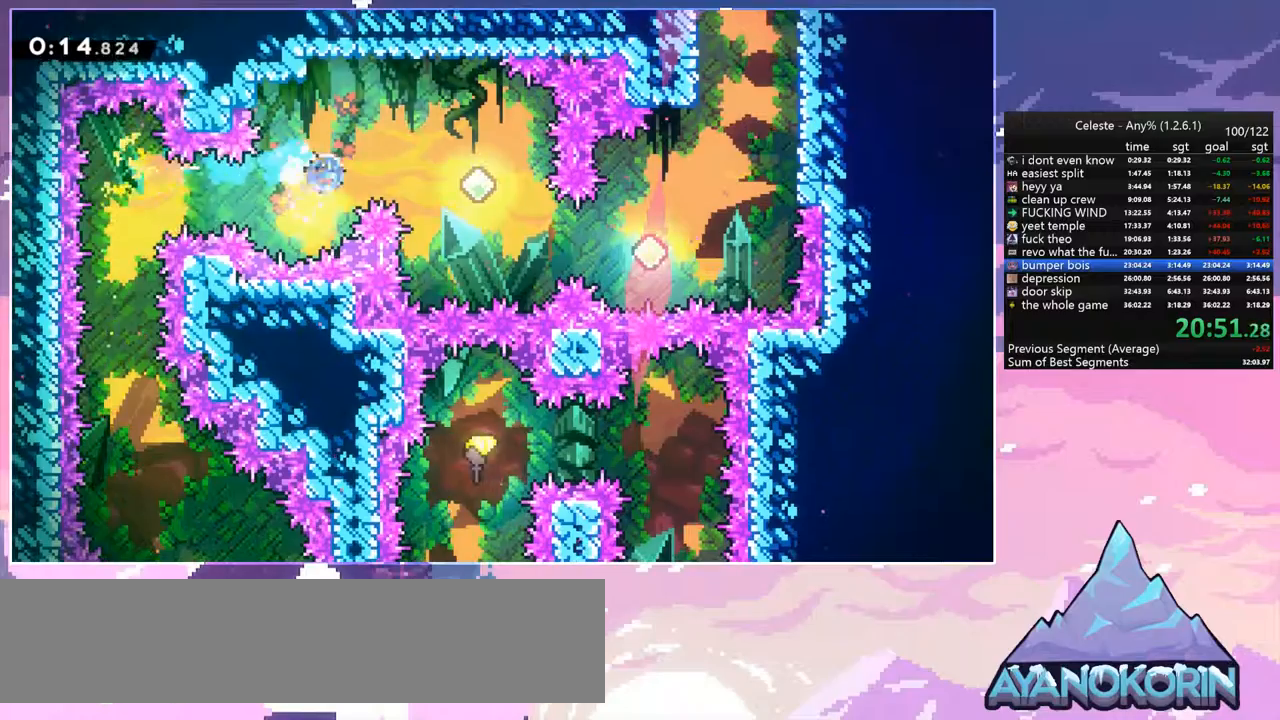
{"keys": ["right"], "events": [[83, "dash", "up"], [350, "right", "up"], [450, "right", "down"]]}
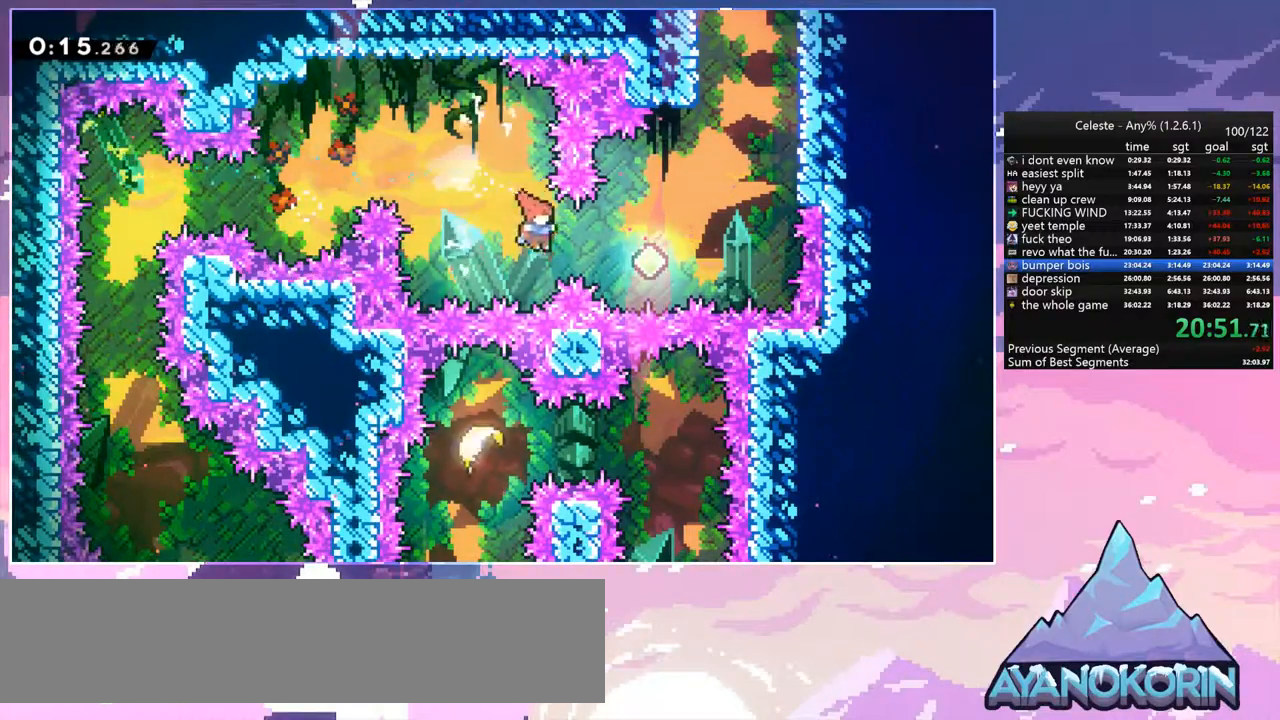
{"keys": ["dash", "grab", "right", "up"], "events": [[50, "dash", "down"], [183, "dash", "up"], [233, "up", "down"], [333, "dash", "down"], [467, "grab", "down"]]}
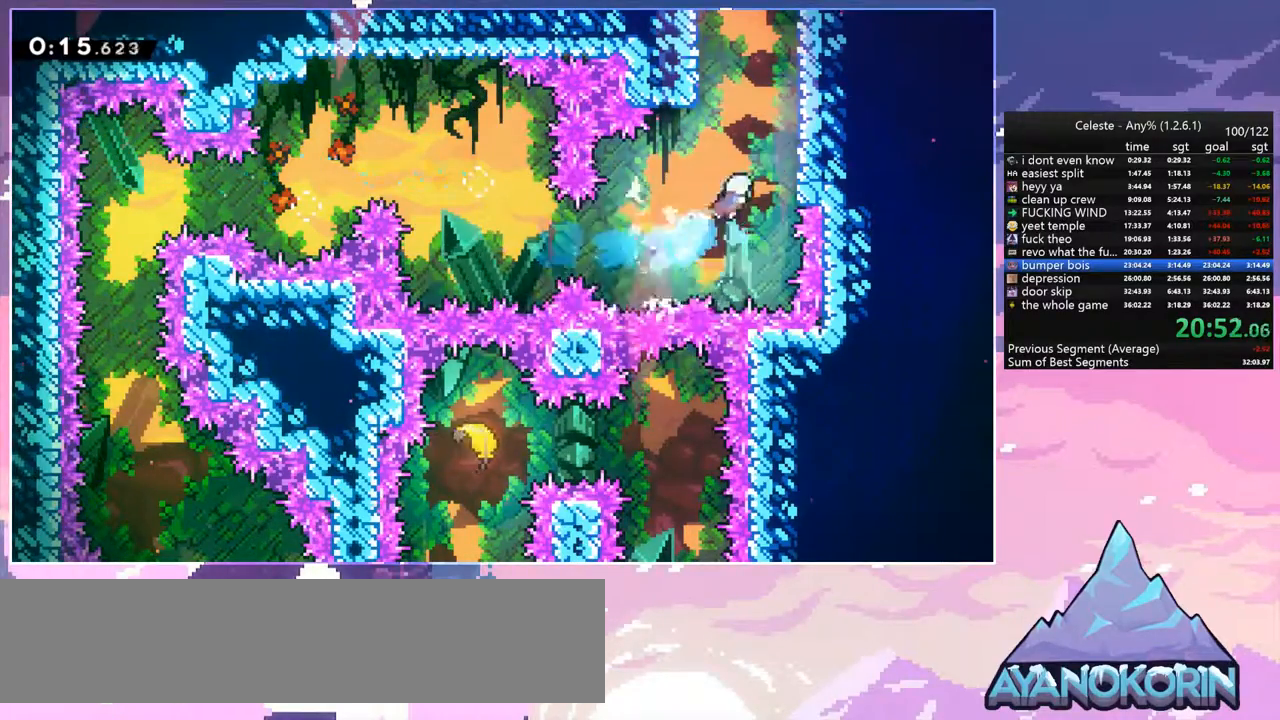
{"keys": ["grab", "jump2", "left", "up"], "events": [[67, "dash", "up"], [117, "jump", "down"], [200, "jump2", "down"], [250, "jump", "up"], [350, "jump", "down"], [350, "jump2", "up"], [350, "left", "down"], [350, "right", "up"], [433, "jump2", "down"], [483, "jump", "up"]]}
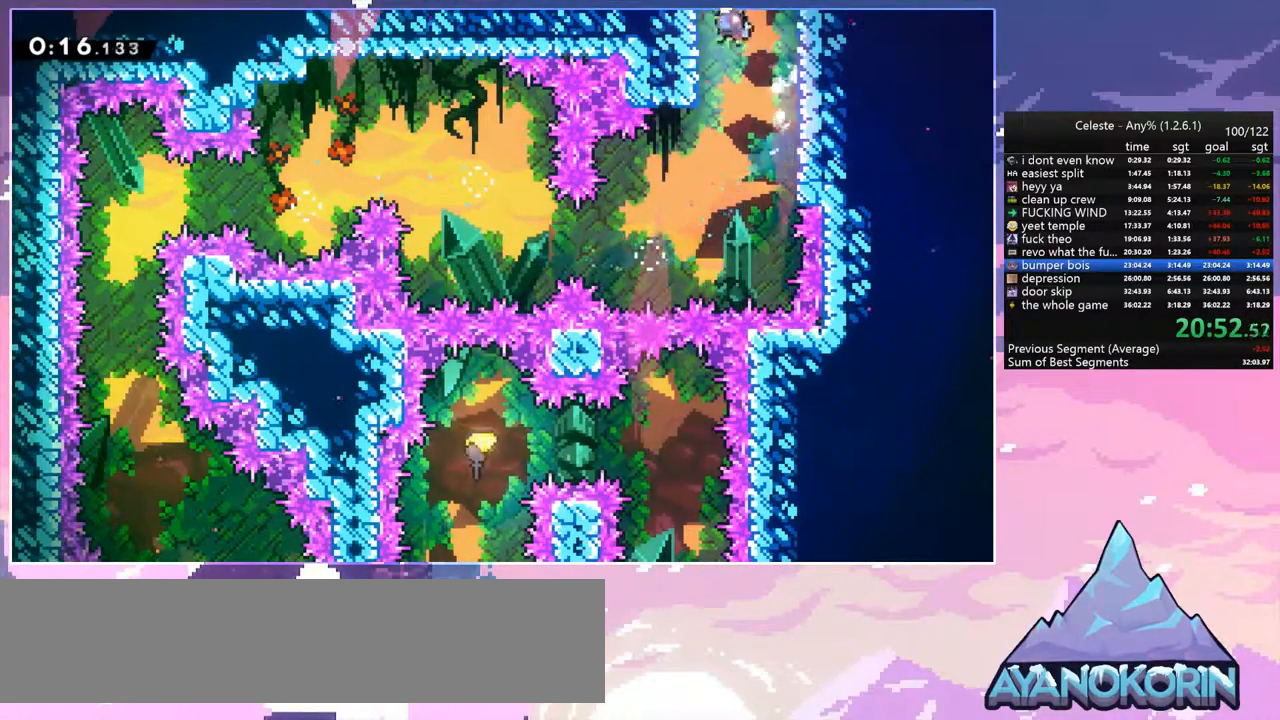
{"keys": ["grab", "jump", "left", "up"], "events": [[83, "jump", "down"], [133, "jump2", "up"]]}
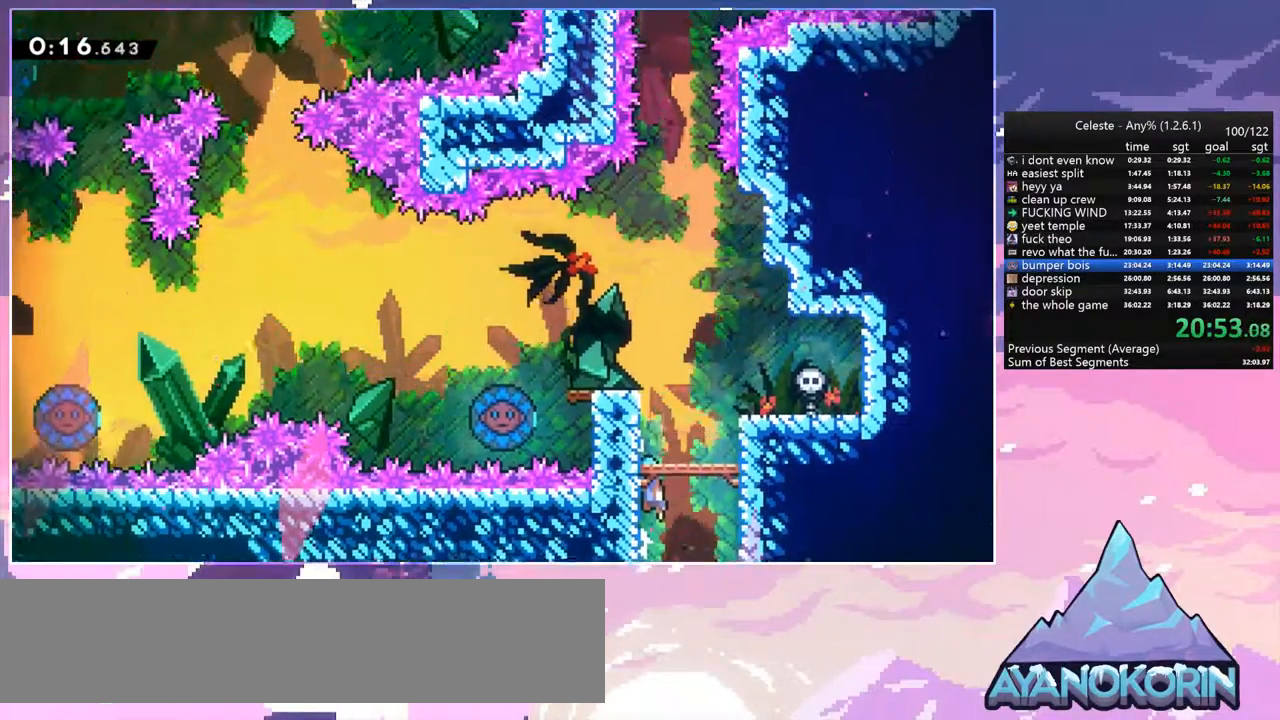
{"keys": ["grab", "jump", "left", "up"], "events": [[333, "jump", "up"], [467, "jump", "down"]]}
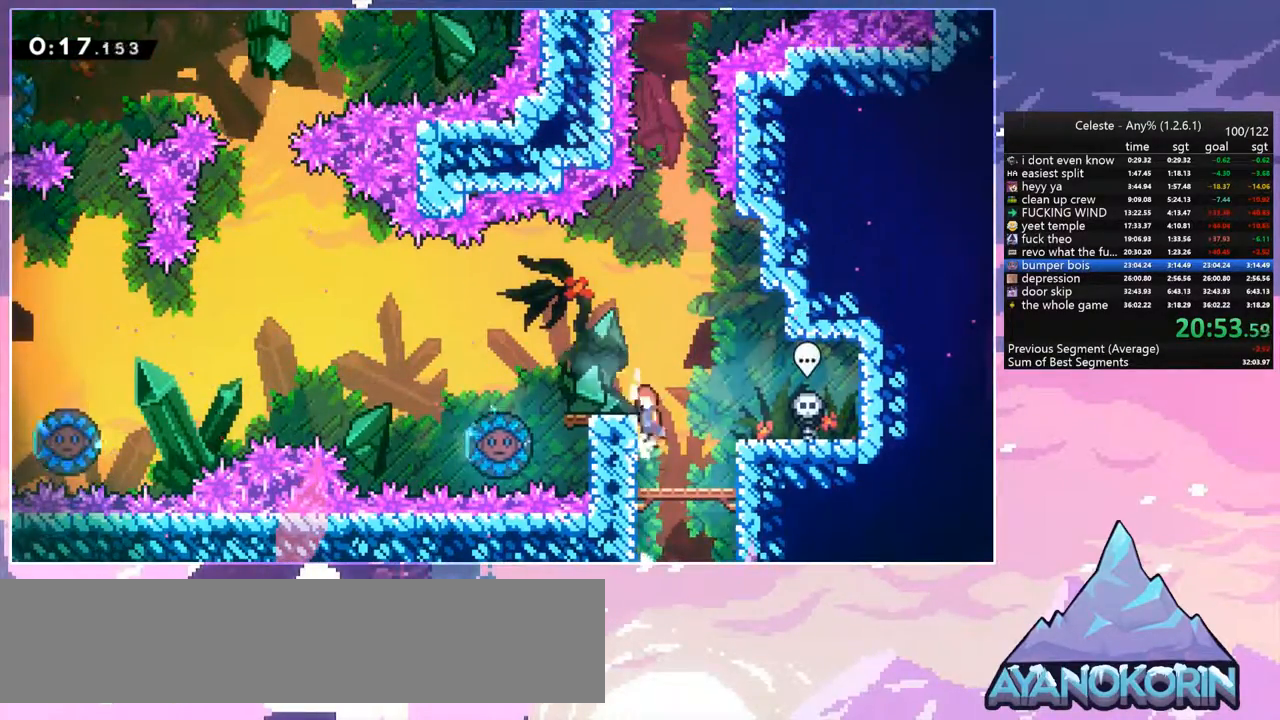
{"keys": ["jump", "left"], "events": [[67, "grab", "up"], [67, "up", "up"], [117, "down", "down"], [150, "dash", "down"], [150, "jump", "up"], [350, "down", "up"], [350, "jump", "down"], [483, "dash", "up"]]}
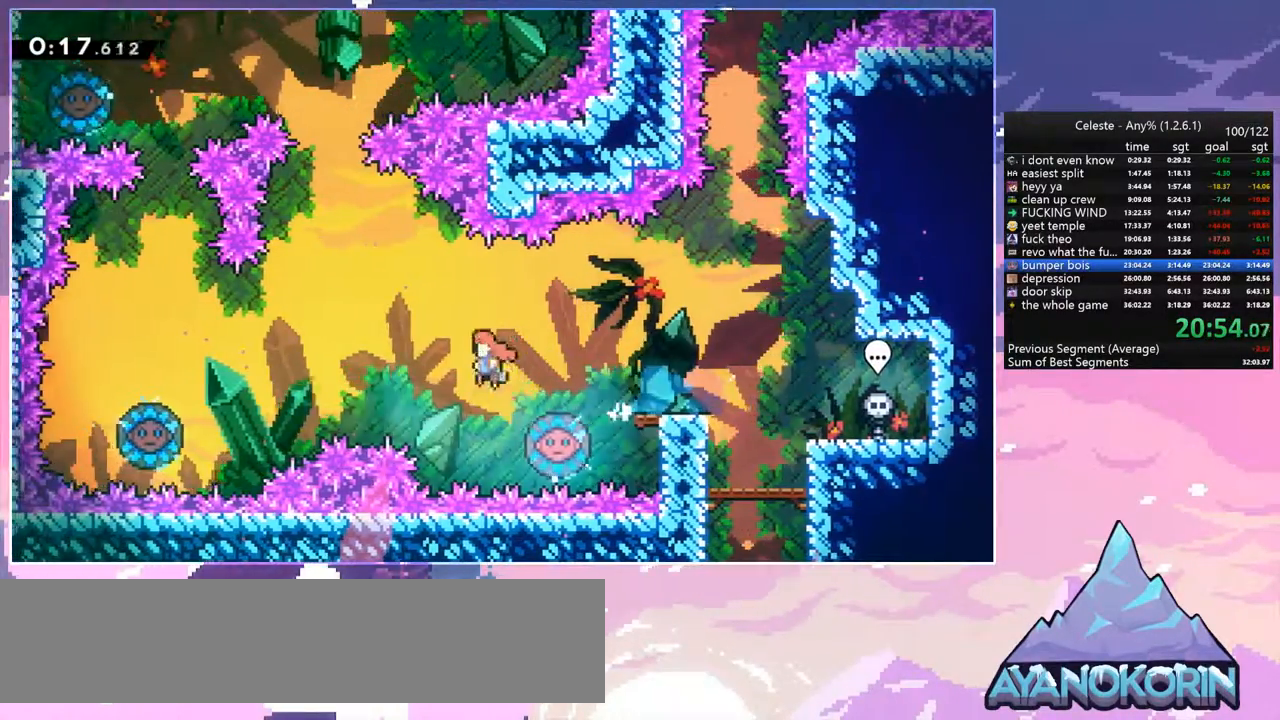
{"keys": [], "events": [[167, "dash", "down"], [167, "jump", "up"], [317, "dash", "up"], [450, "left", "up"]]}
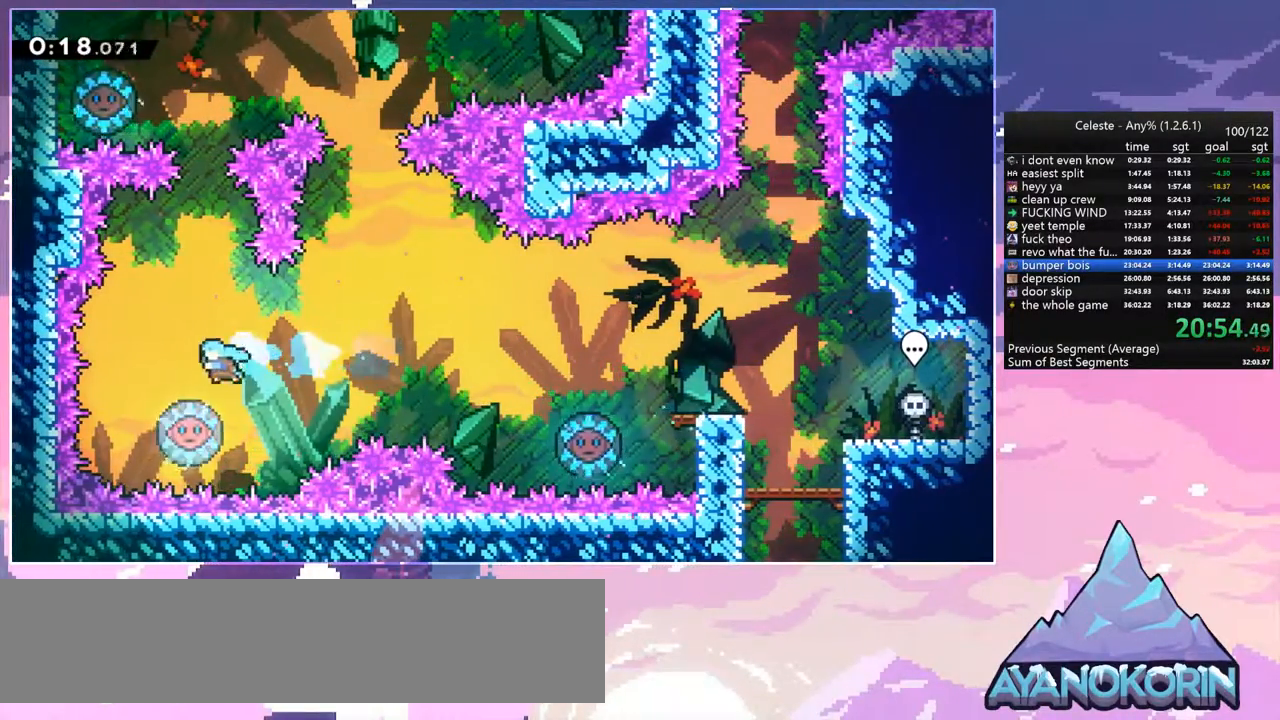
{"keys": [], "events": []}
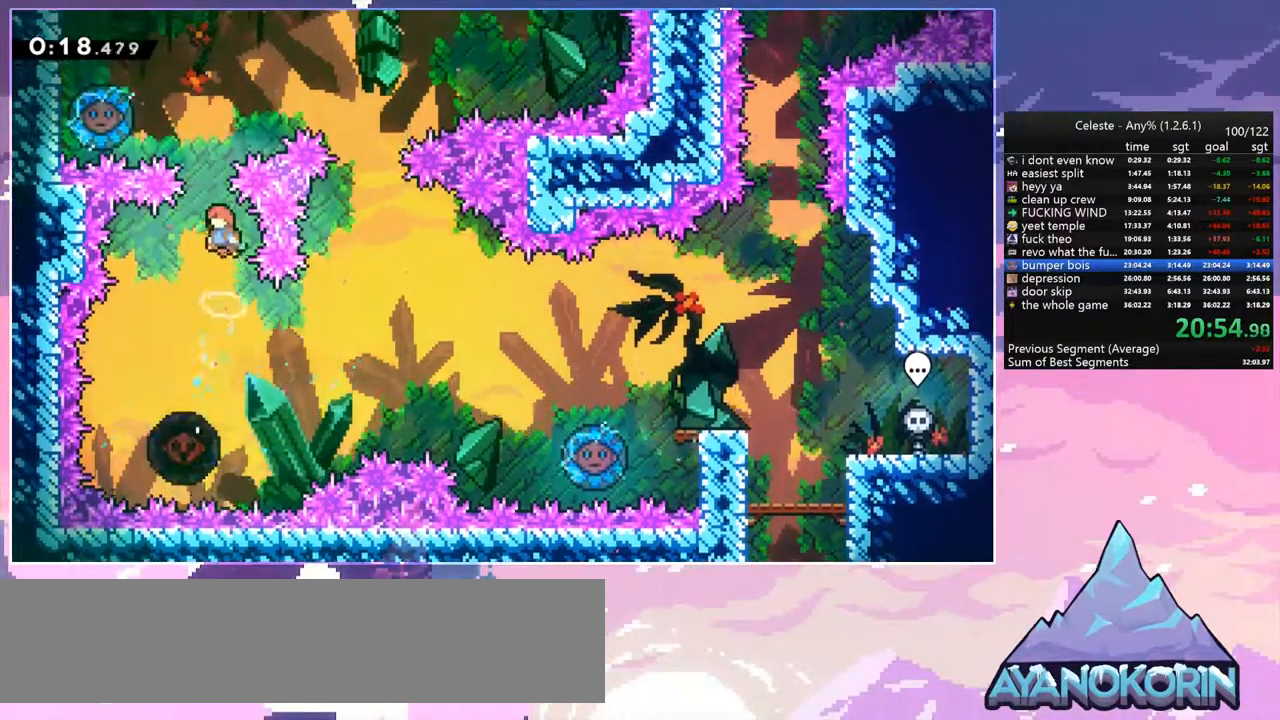
{"keys": ["up"], "events": [[117, "left", "down"], [200, "left", "up"], [300, "dash", "down"], [300, "up", "down"], [433, "dash", "up"]]}
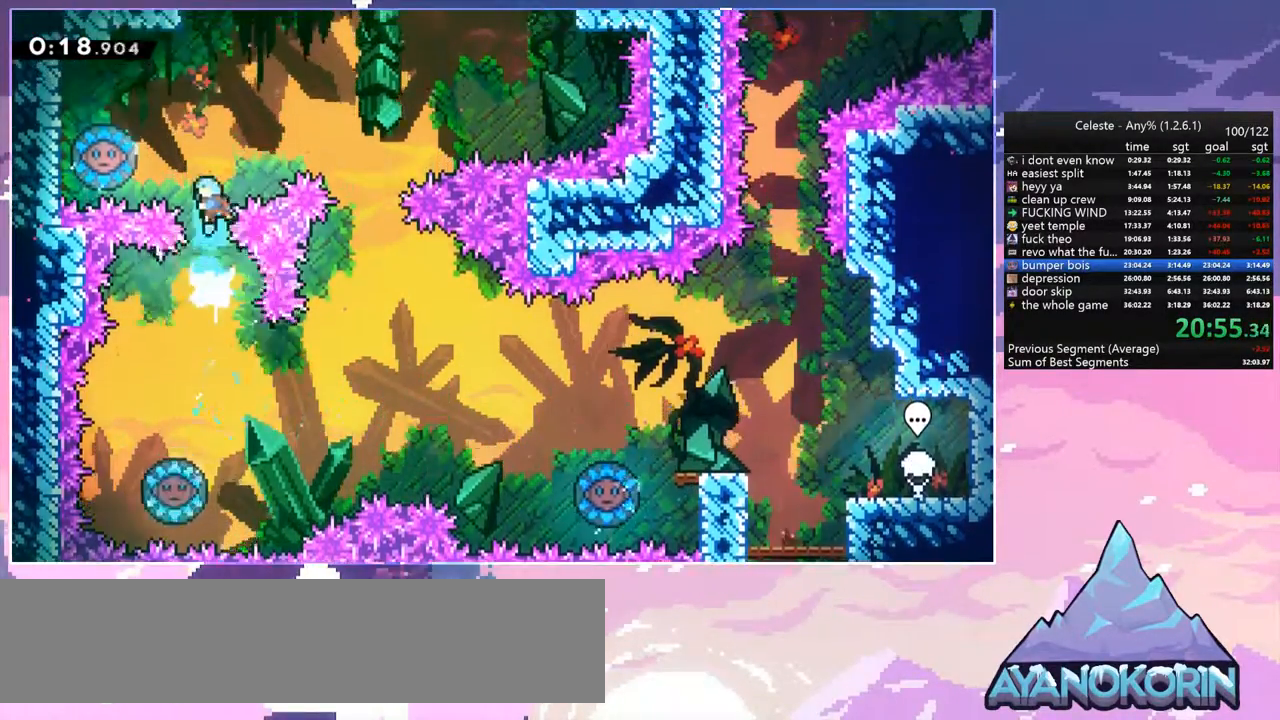
{"keys": ["right"], "events": [[50, "left", "down"], [150, "up", "up"], [317, "right", "down"], [367, "left", "up"]]}
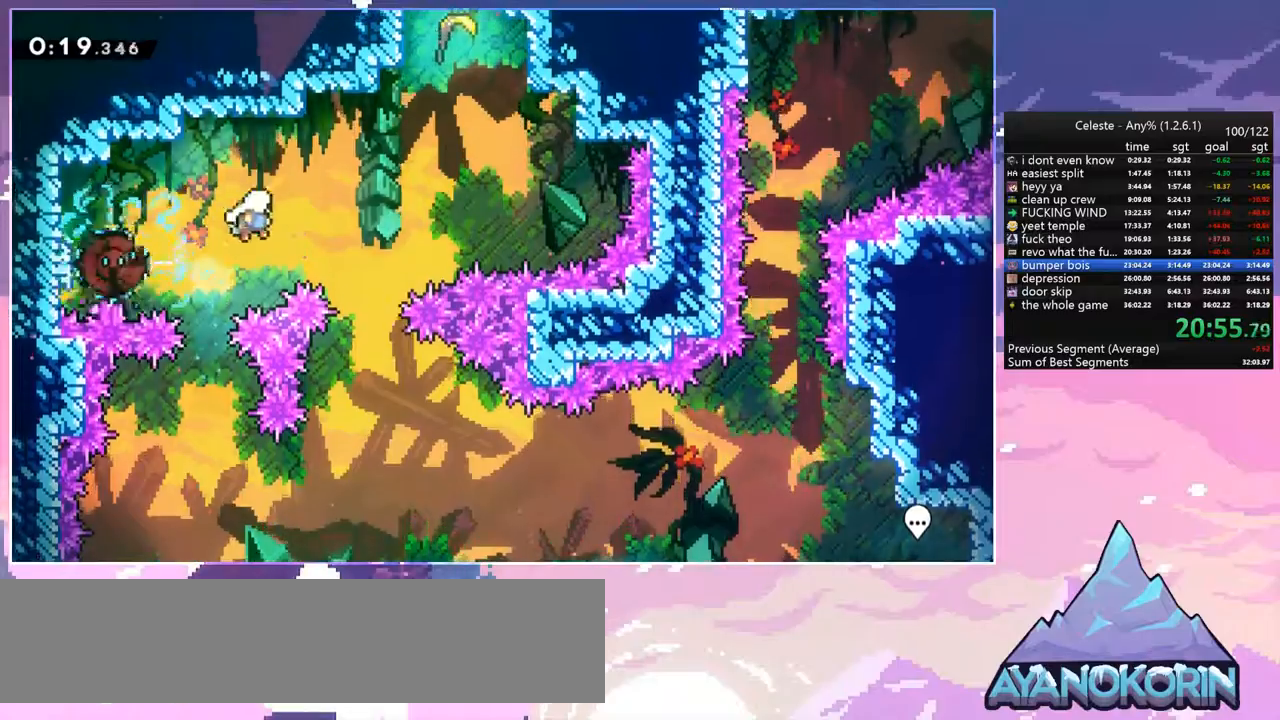
{"keys": ["down"], "events": [[233, "up", "down"], [283, "dash", "down"], [283, "right", "up"], [417, "dash", "up"], [417, "down", "down"], [417, "up", "up"]]}
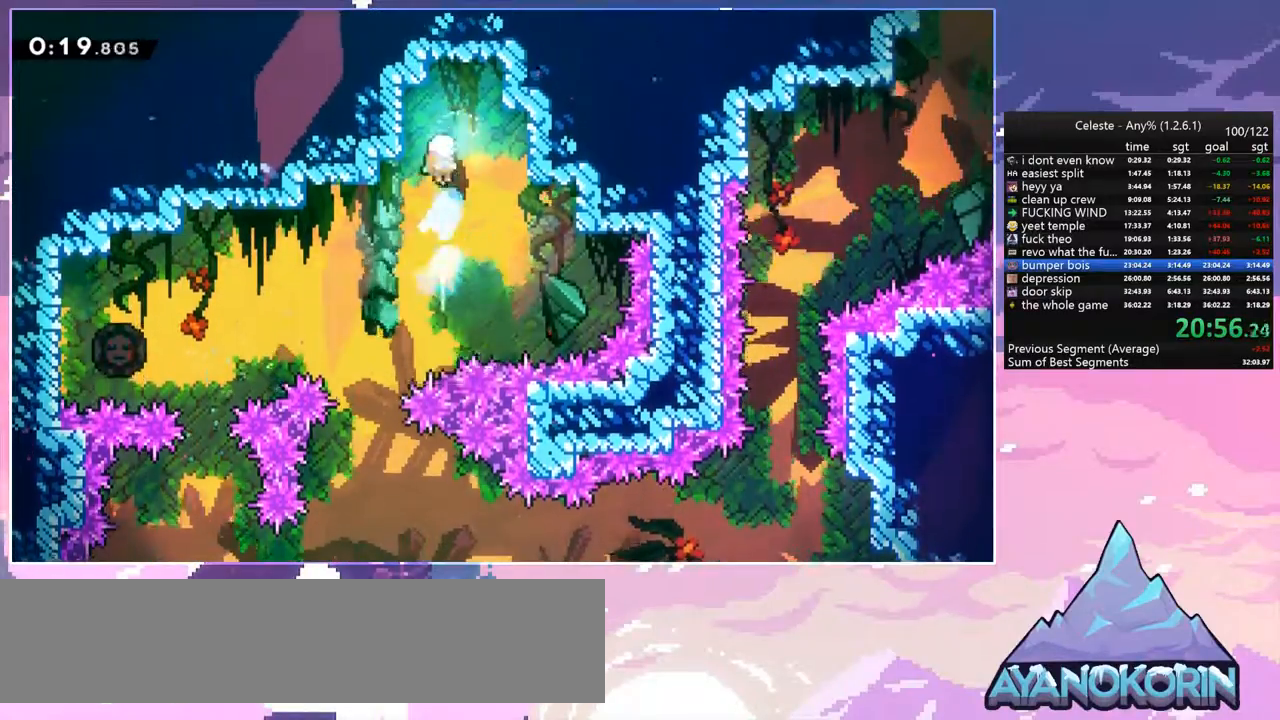
{"keys": ["down"], "events": []}
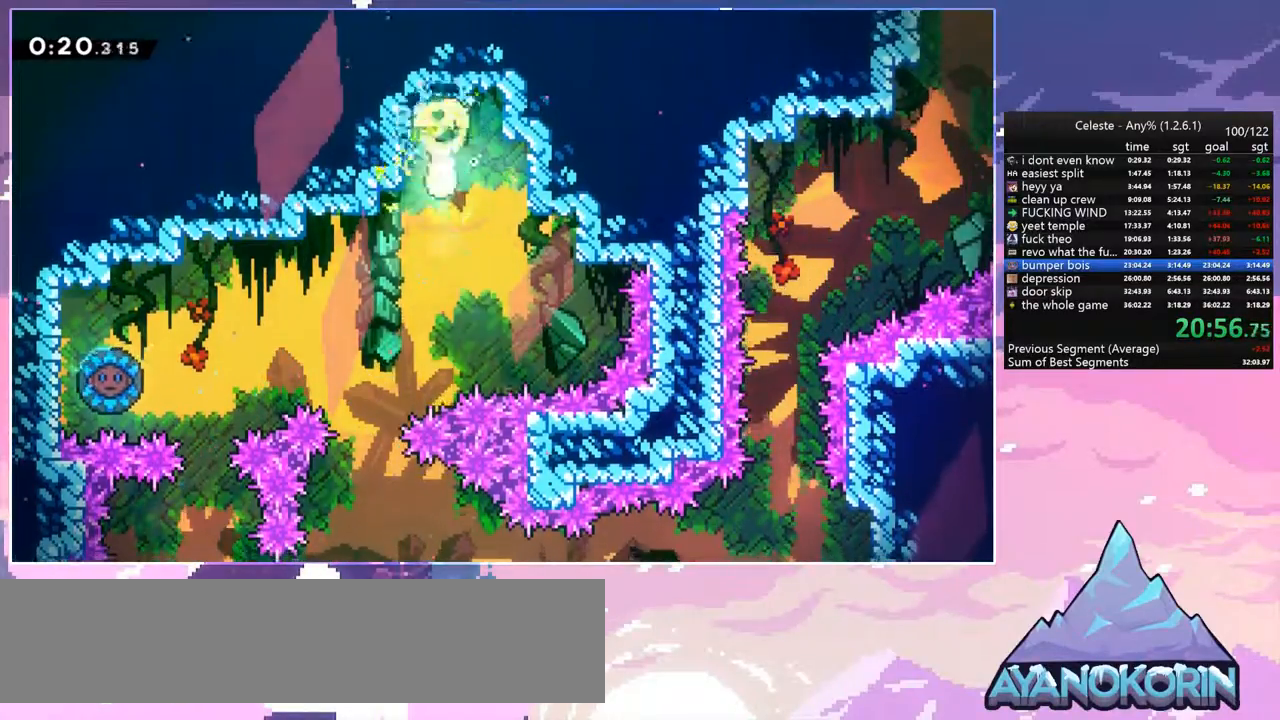
{"keys": ["down"], "events": [[133, "left", "down"], [367, "left", "up"]]}
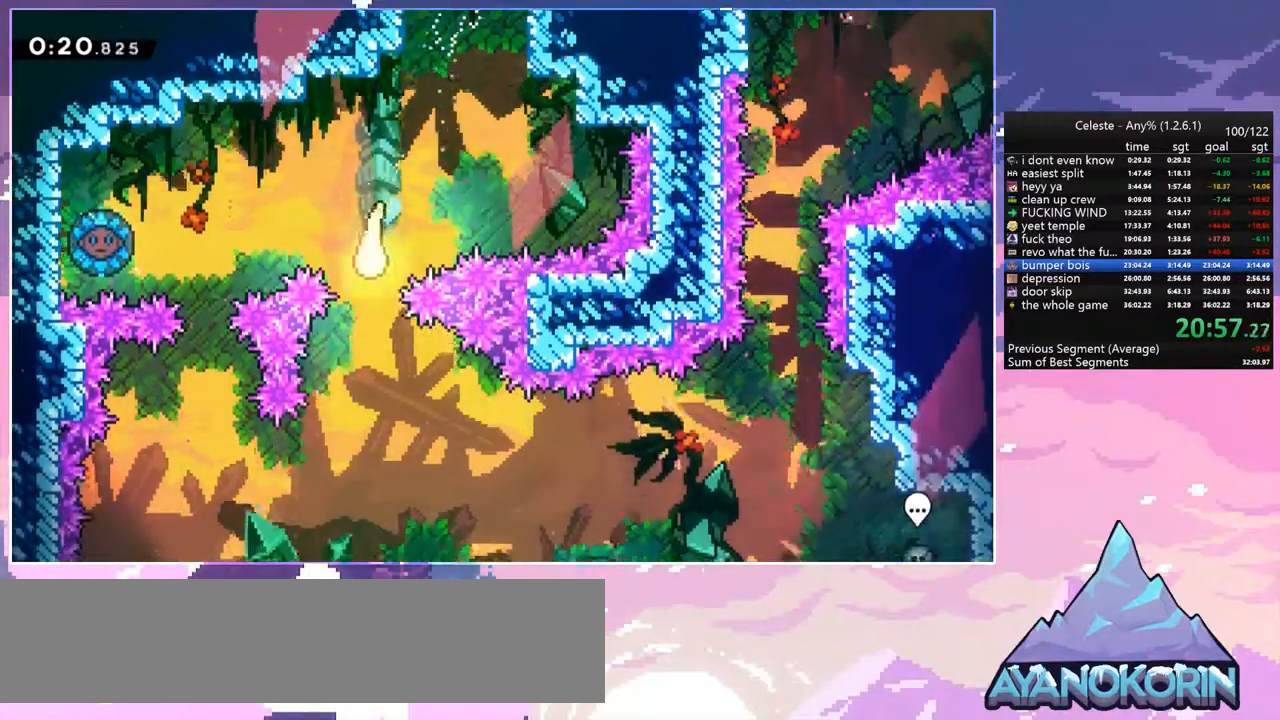
{"keys": ["right"], "events": [[100, "right", "down"], [333, "down", "up"]]}
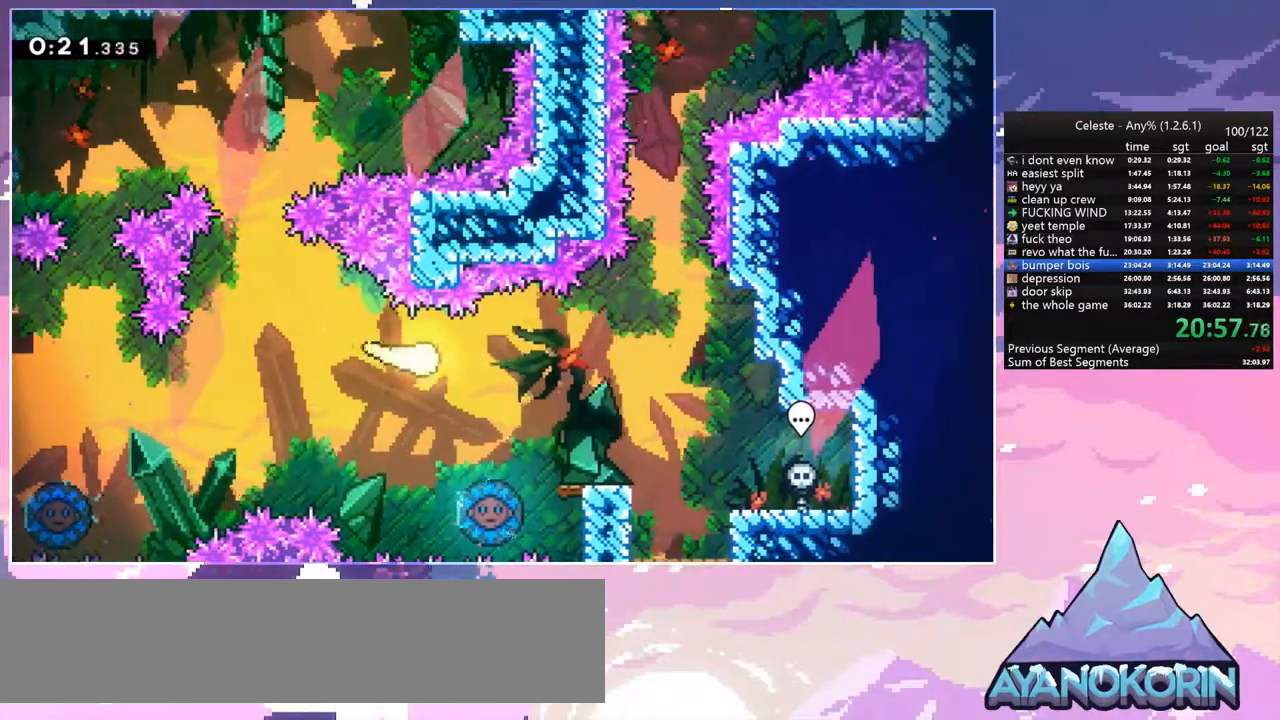
{"keys": ["up"], "events": [[250, "up", "down"], [383, "right", "up"]]}
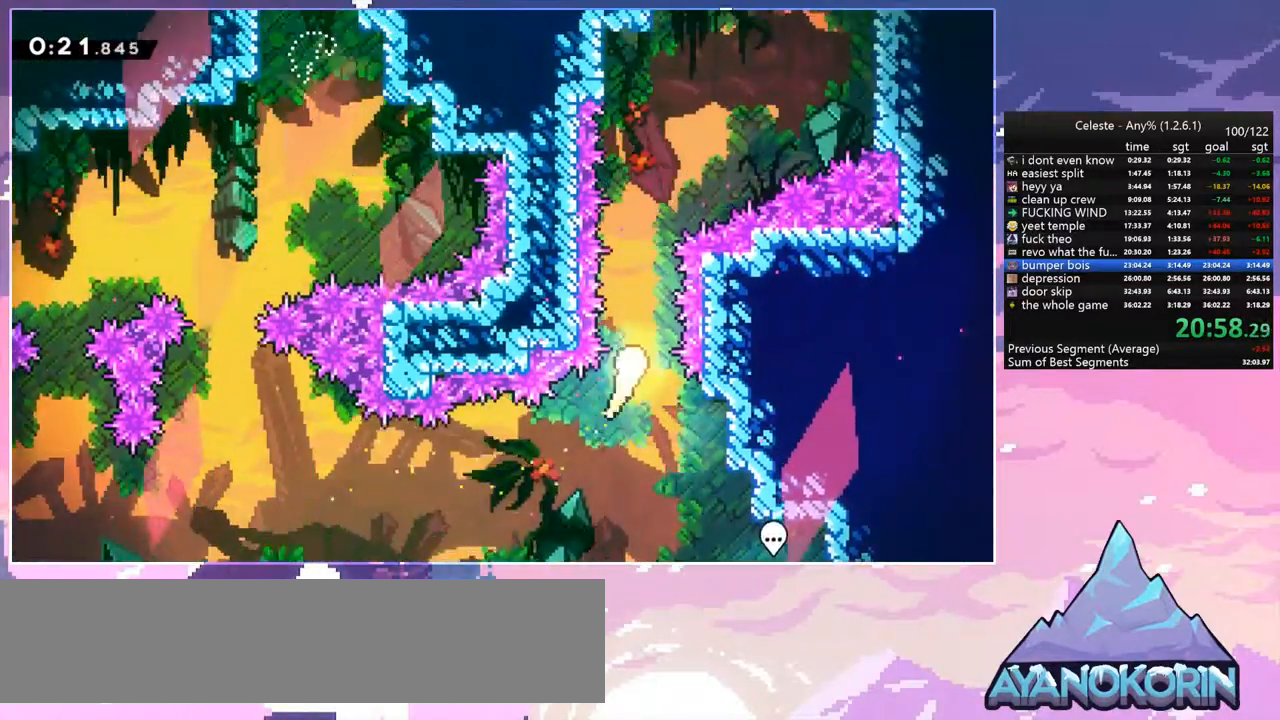
{"keys": ["right", "up"], "events": [[317, "right", "down"]]}
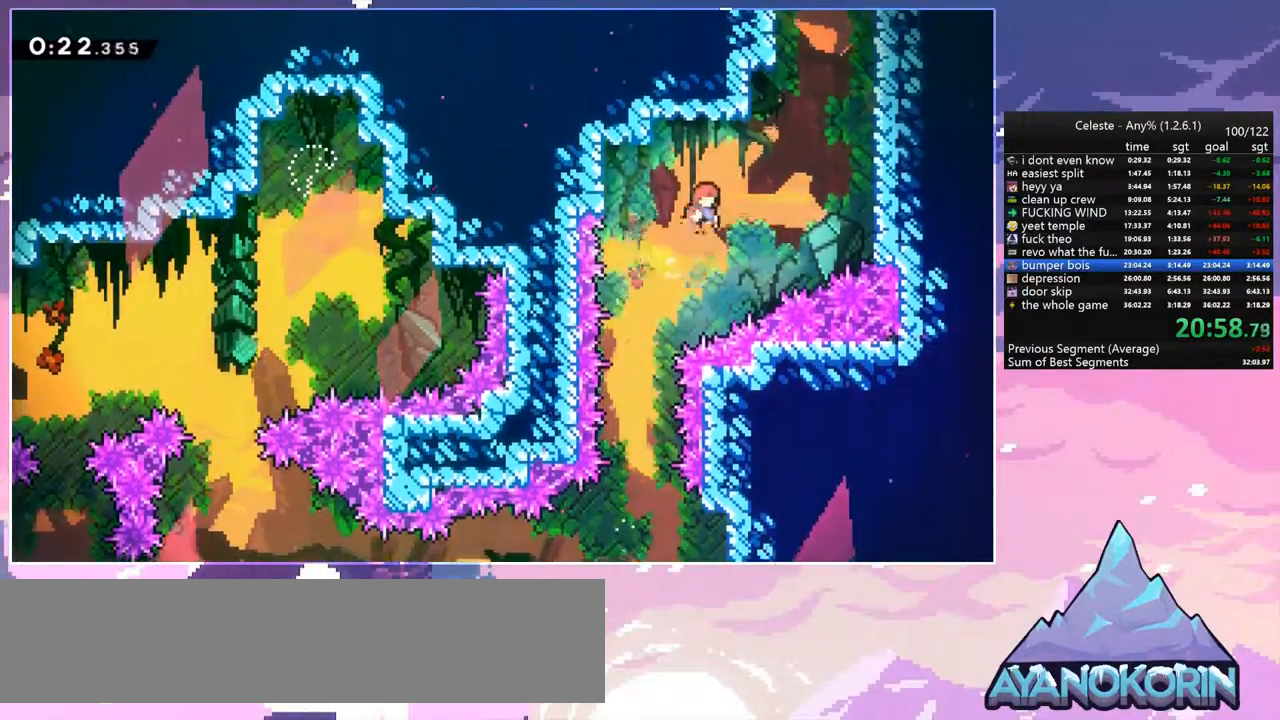
{"keys": ["grab", "jump2", "right", "up"], "events": [[50, "dash", "down"], [133, "grab", "down"], [233, "jump", "down"], [283, "dash", "up"], [417, "jump2", "down"], [467, "jump", "up"]]}
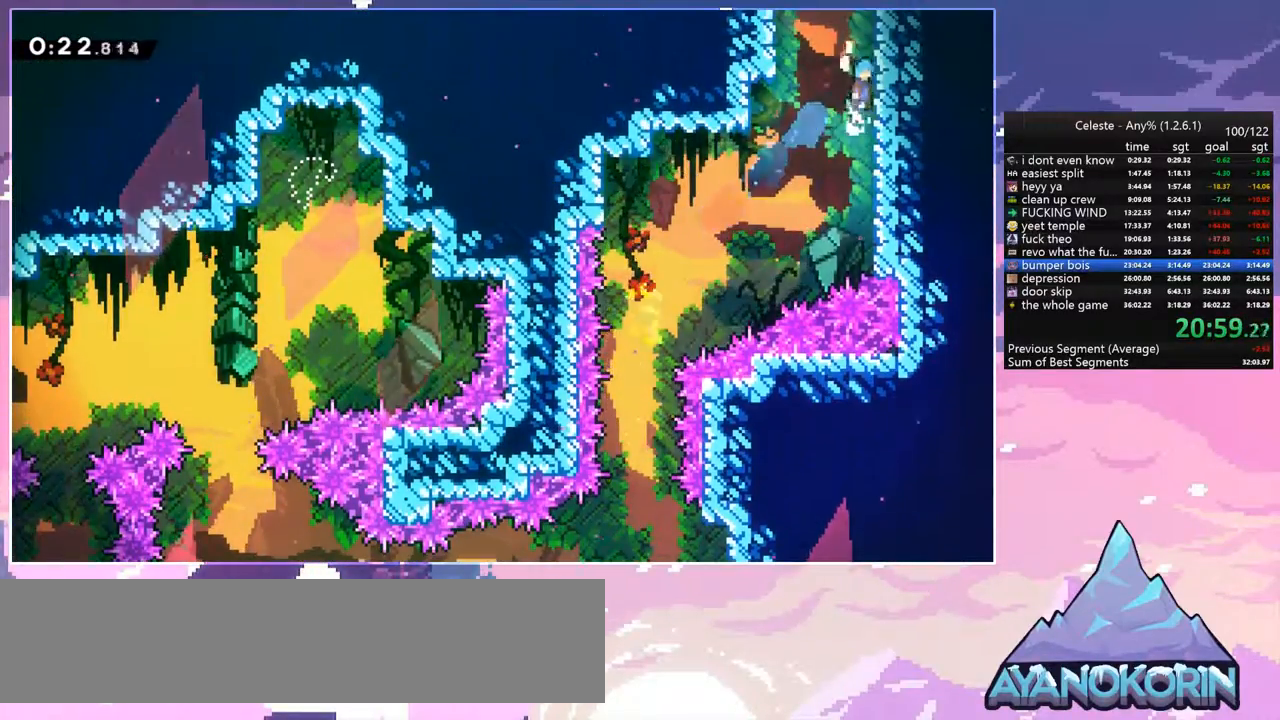
{"keys": ["jump", "left"], "events": [[67, "jump", "down"], [117, "jump2", "up"], [183, "jump2", "down"], [217, "jump", "up"], [350, "grab", "up"], [350, "jump", "down"], [350, "jump2", "up"], [350, "left", "down"], [350, "right", "up"], [350, "up", "up"]]}
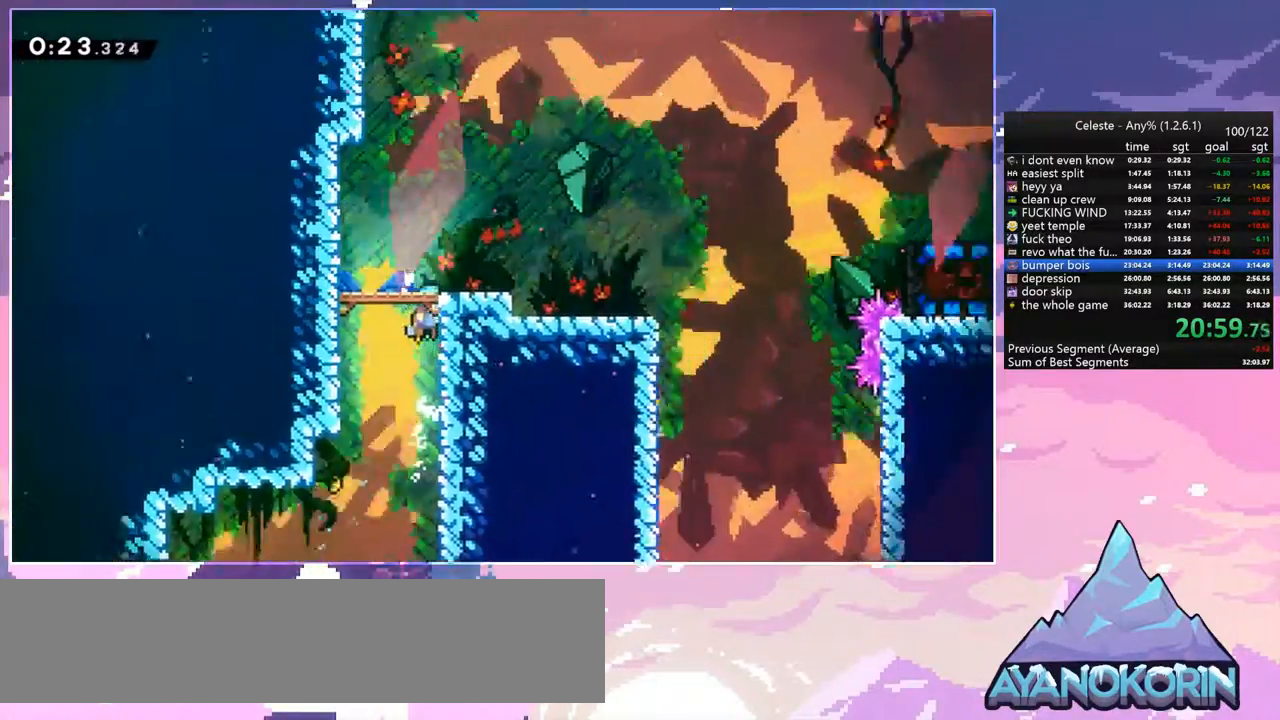
{"keys": ["jump", "left"], "events": []}
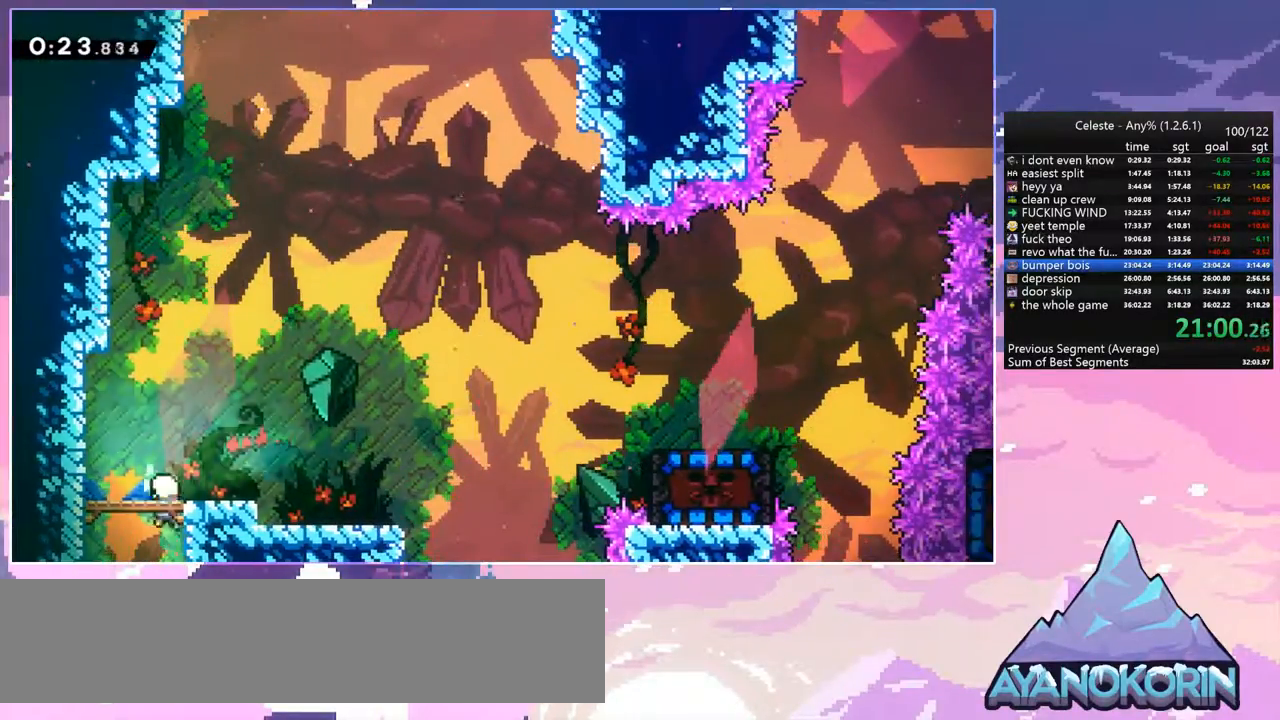
{"keys": ["jump", "right"], "events": [[100, "down", "down"], [150, "dash", "down"], [183, "jump", "up"], [183, "left", "up"], [183, "right", "down"], [383, "down", "up"], [383, "jump", "down"], [417, "dash", "up"]]}
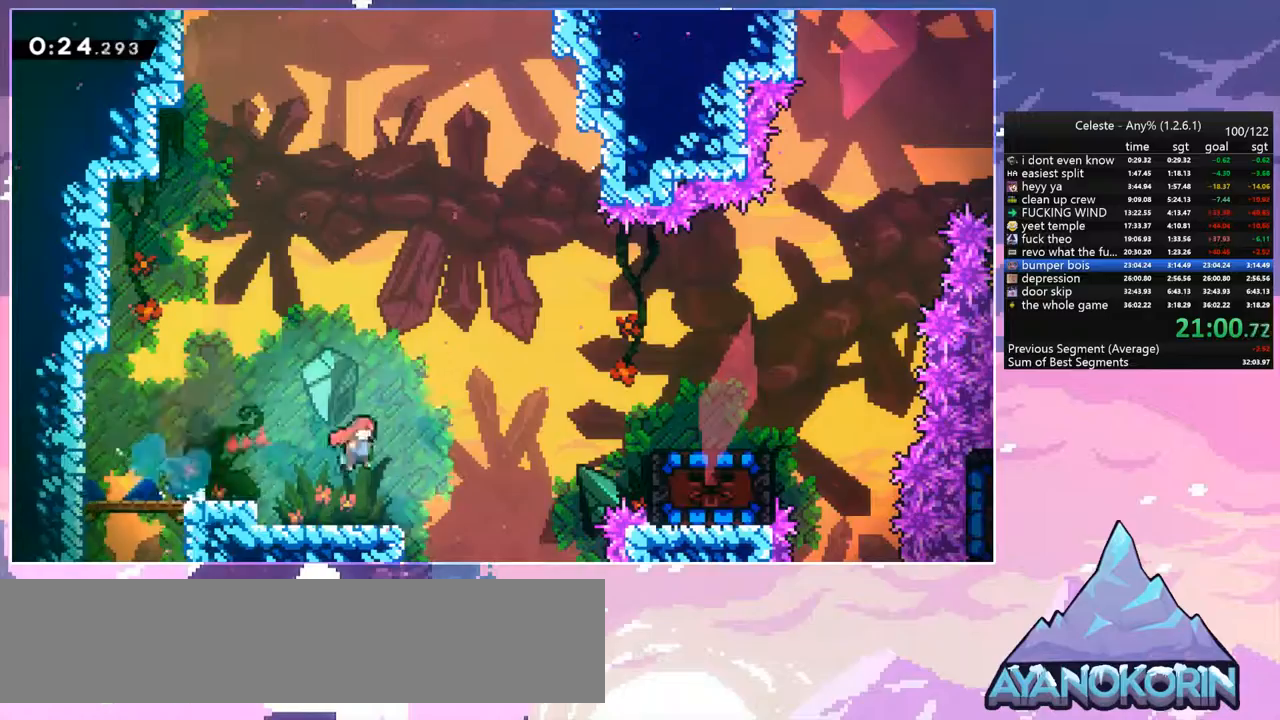
{"keys": ["grab", "jump", "right", "up"], "events": [[117, "dash", "down"], [117, "jump", "up"], [200, "grab", "down"], [300, "dash", "up"], [300, "up", "down"], [483, "jump", "down"]]}